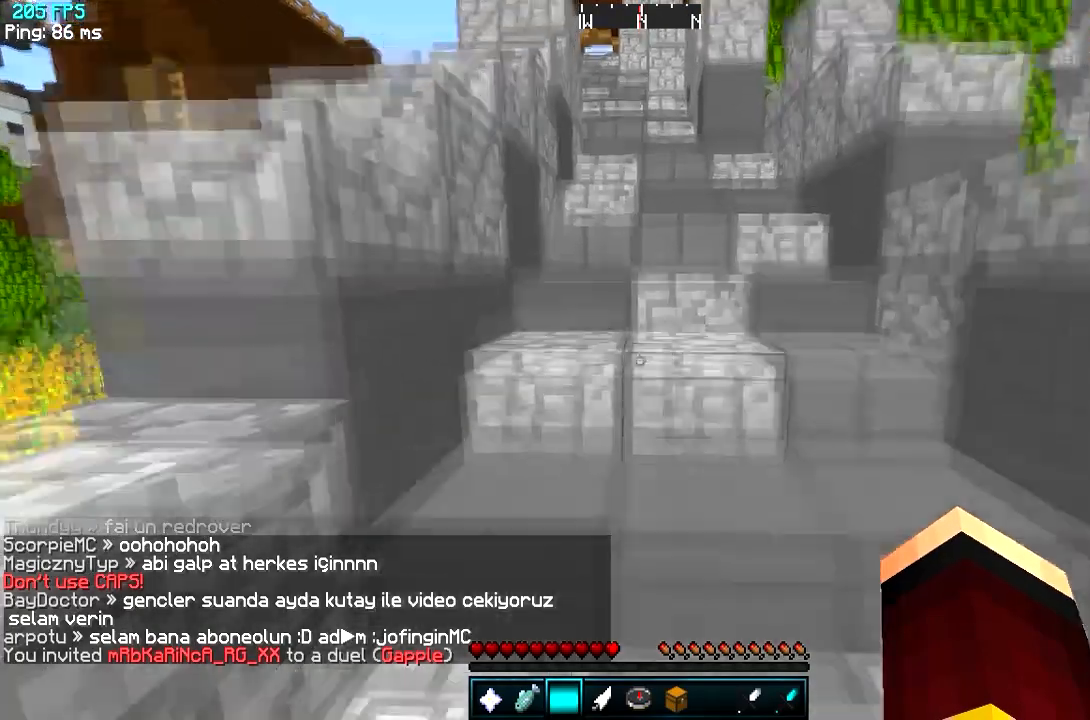
Gameplay with keyboard; each line is a JSON object with the keys held at the frame after it. "events" lists presses ("down") and releases ("up") of "a", "d", "s" and "w" between this image and that frame as [ms after this image, input, new state], when the widget could be followed in between. No other keys are recorded. Mouse input is not recorded.
{"keys": ["w"], "events": []}
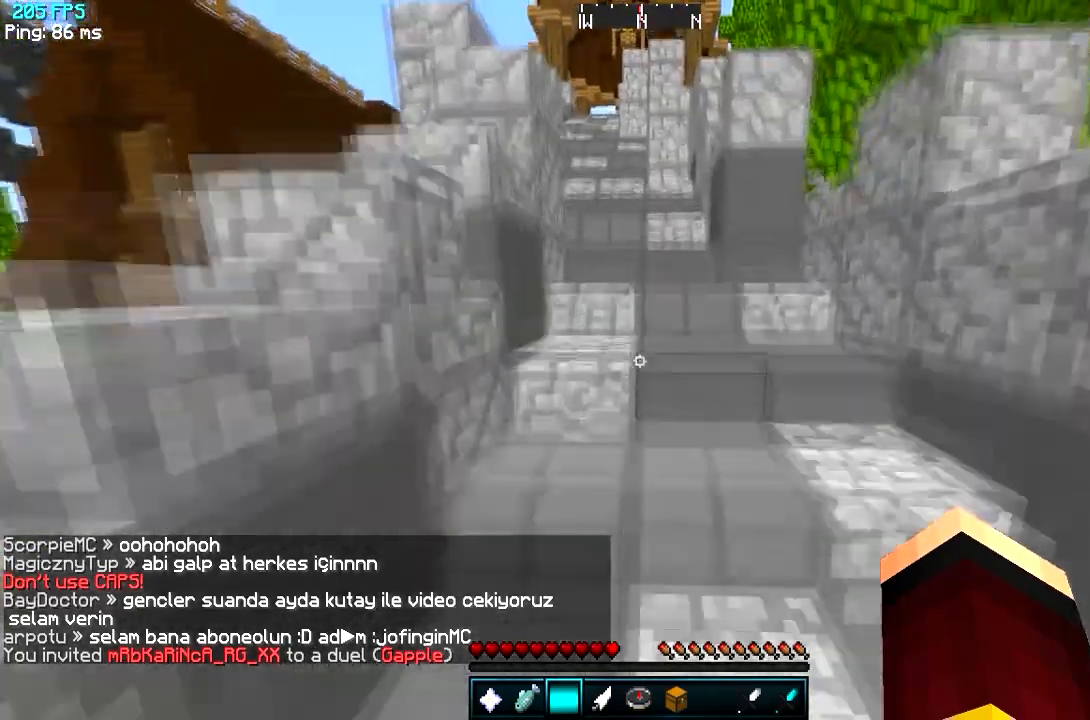
{"keys": ["w"], "events": []}
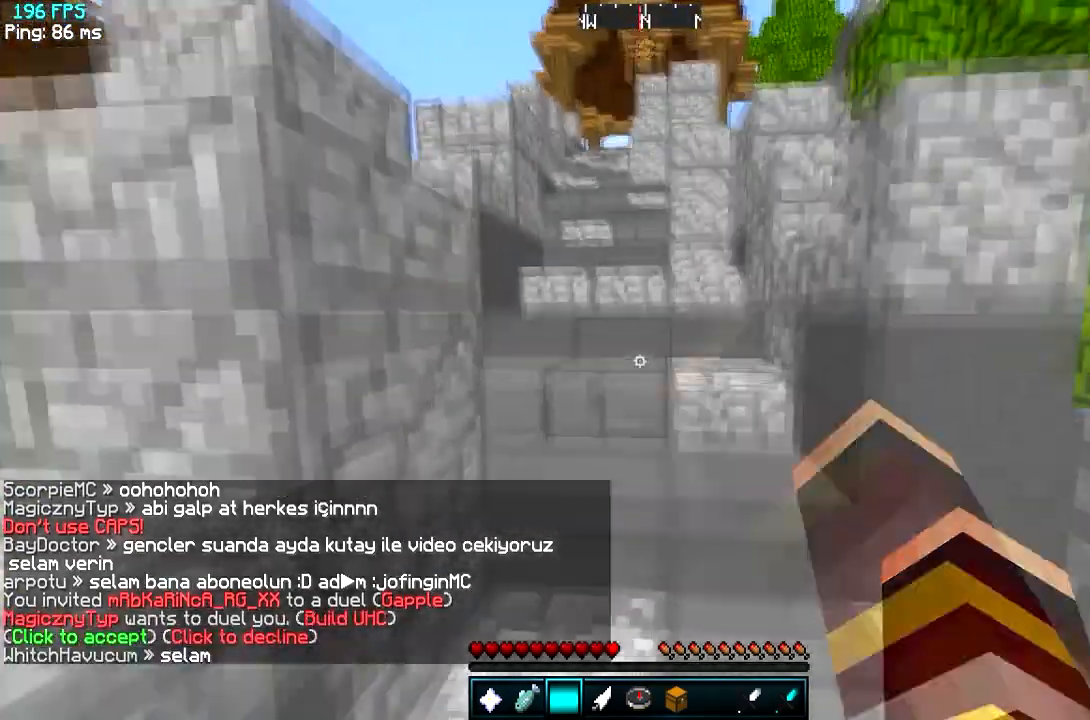
{"keys": ["w"], "events": []}
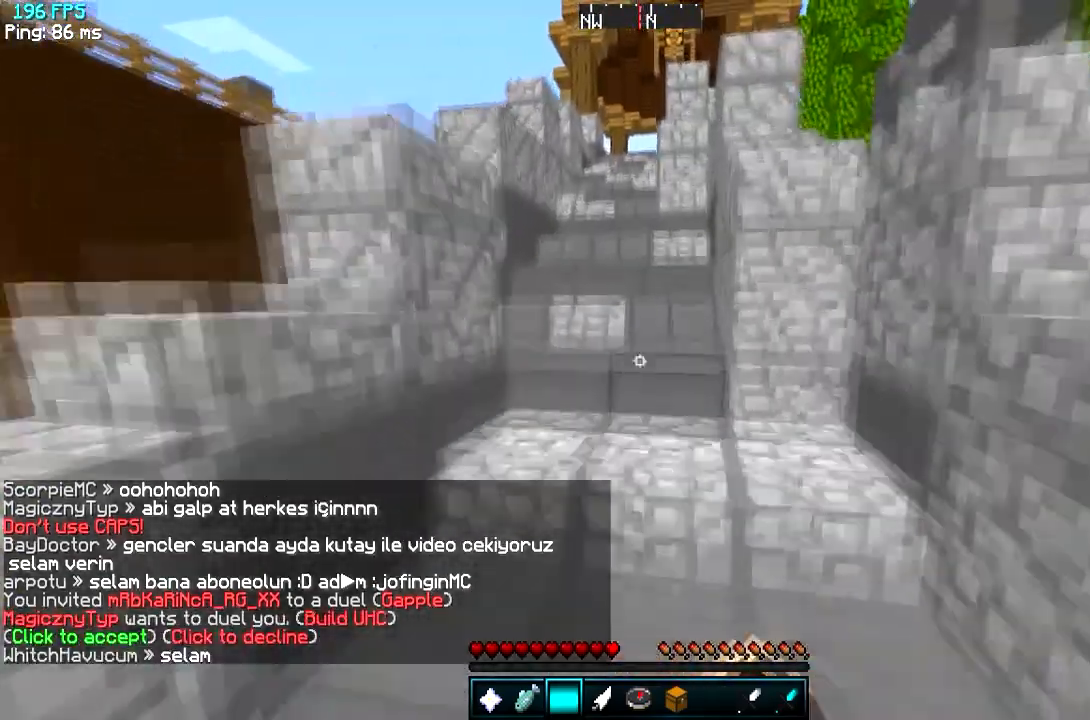
{"keys": ["w"], "events": []}
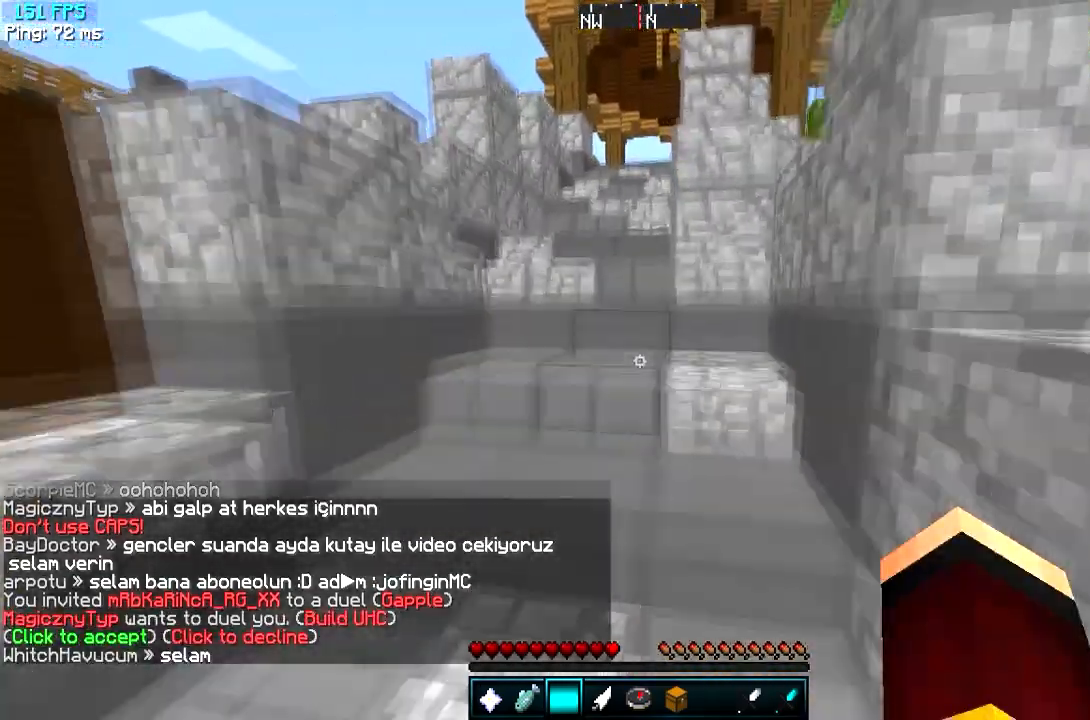
{"keys": []}
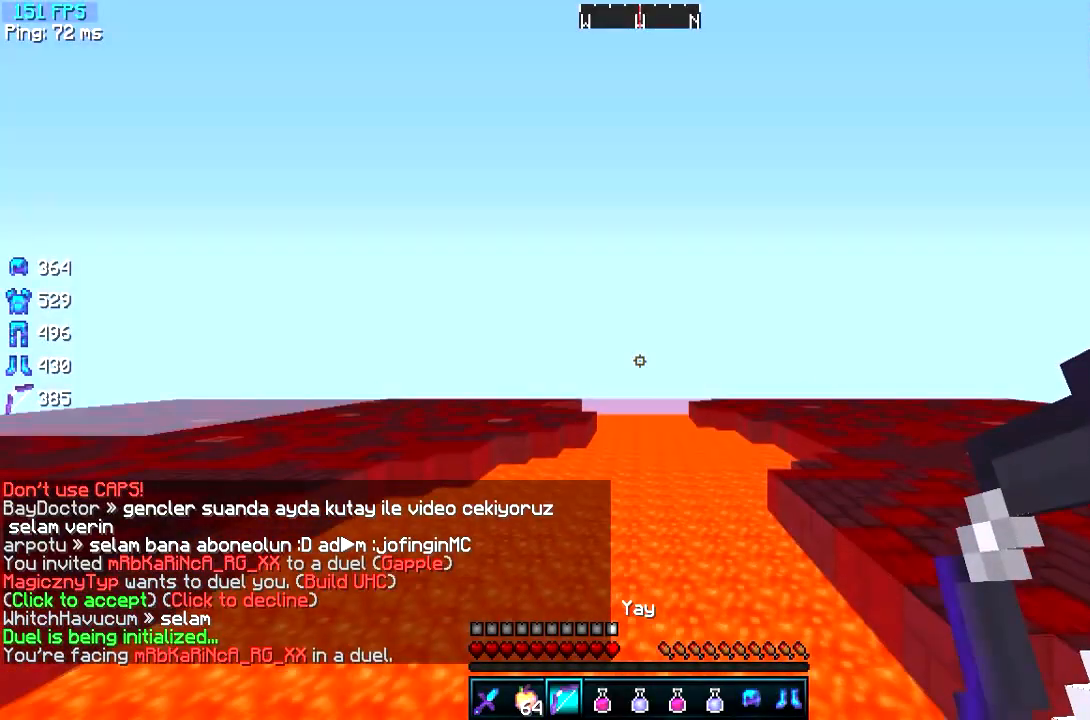
{"keys": ["w"], "events": [[17, "w", "down"]]}
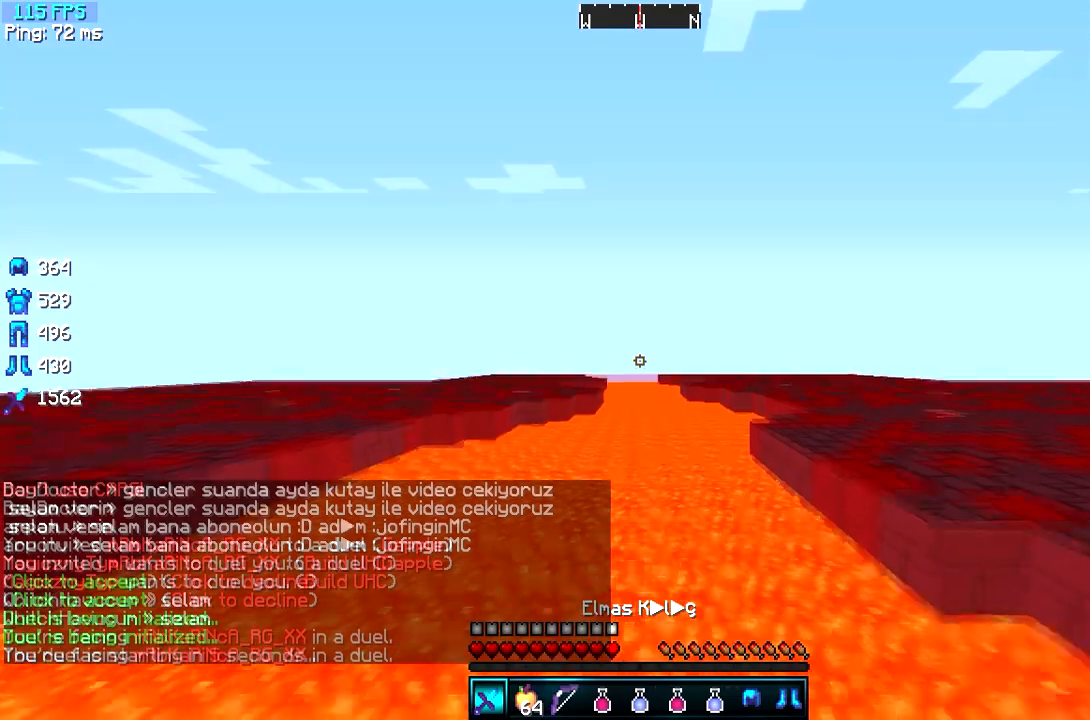
{"keys": ["w"], "events": []}
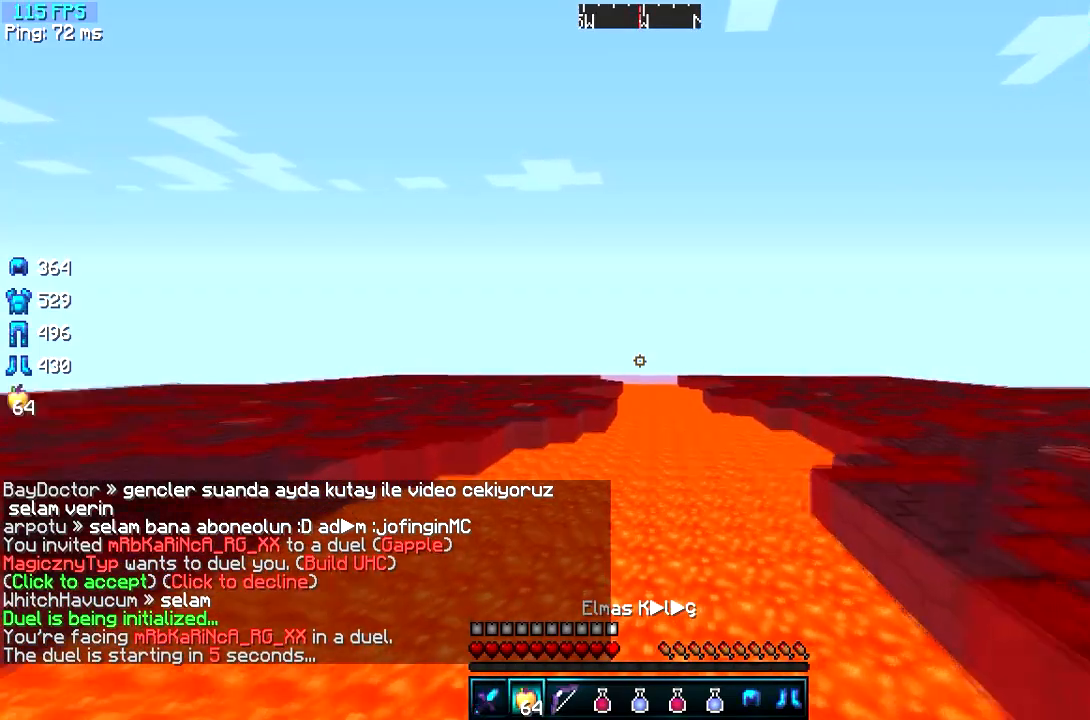
{"keys": ["w"], "events": []}
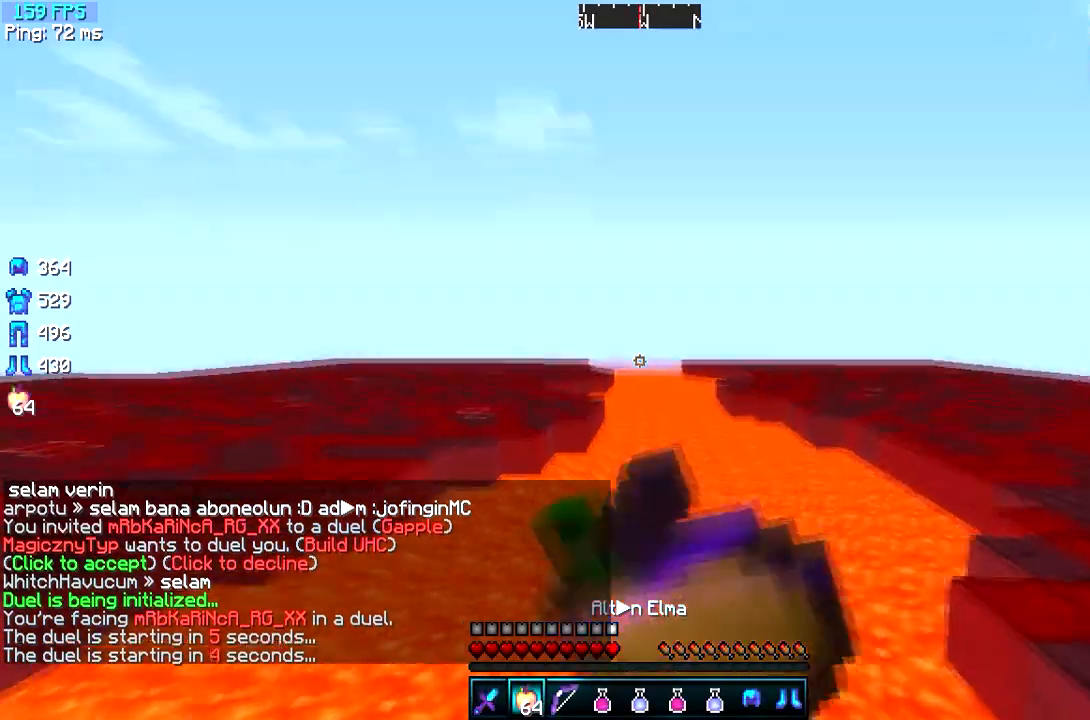
{"keys": ["a", "d", "w"], "events": [[201, "a", "down"], [484, "d", "down"]]}
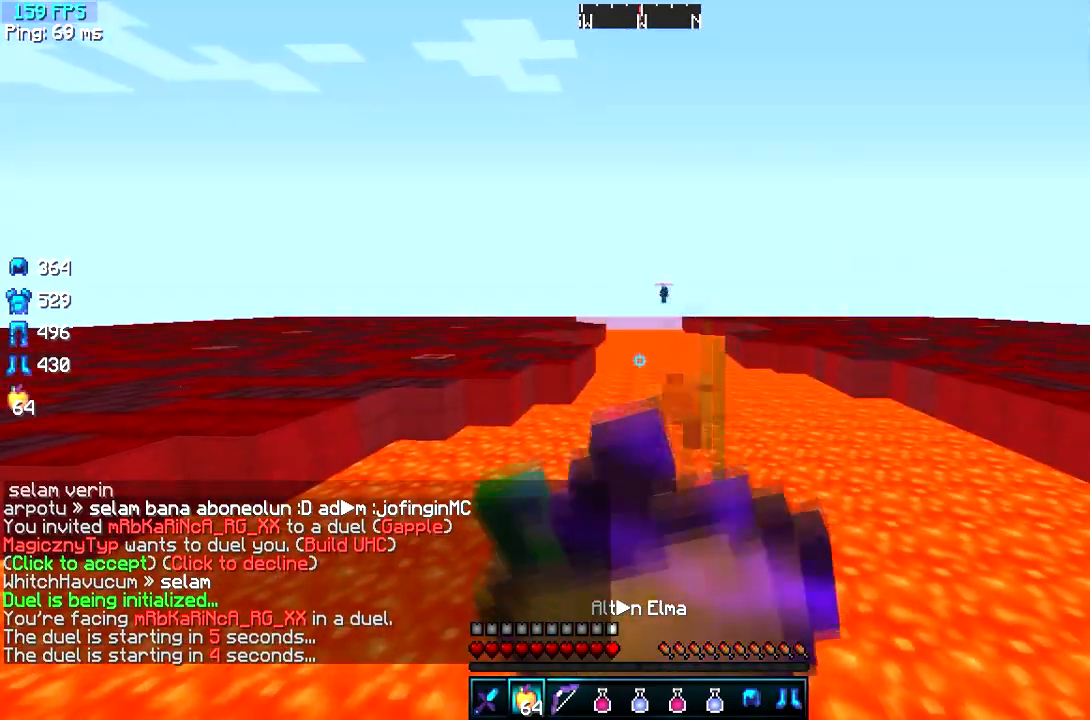
{"keys": ["a", "s"], "events": [[50, "a", "up"], [133, "a", "down"], [200, "d", "up"], [200, "w", "up"], [434, "s", "down"]]}
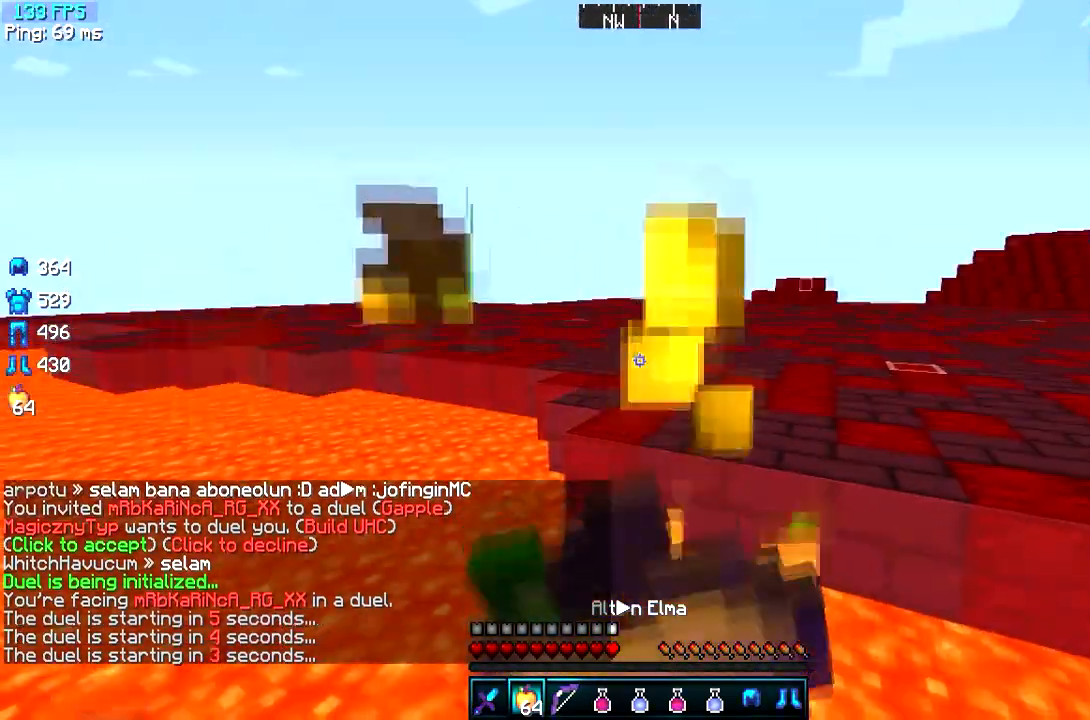
{"keys": ["a", "d", "s"]}
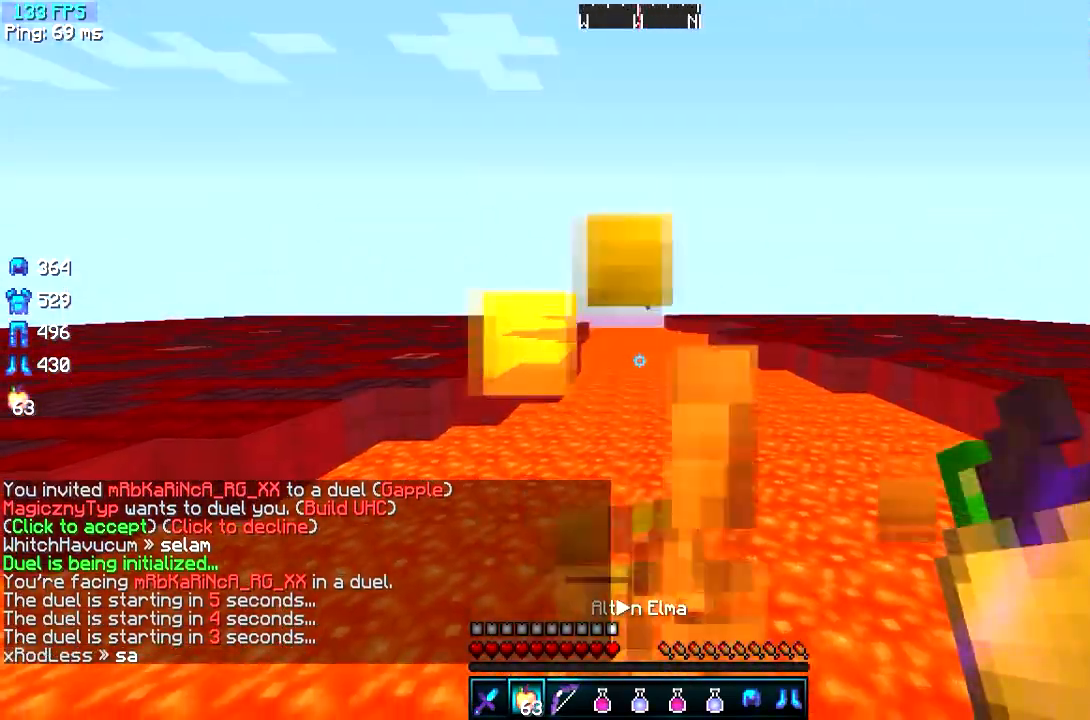
{"keys": ["a", "w"], "events": [[67, "d", "up"], [200, "s", "up"], [400, "w", "down"]]}
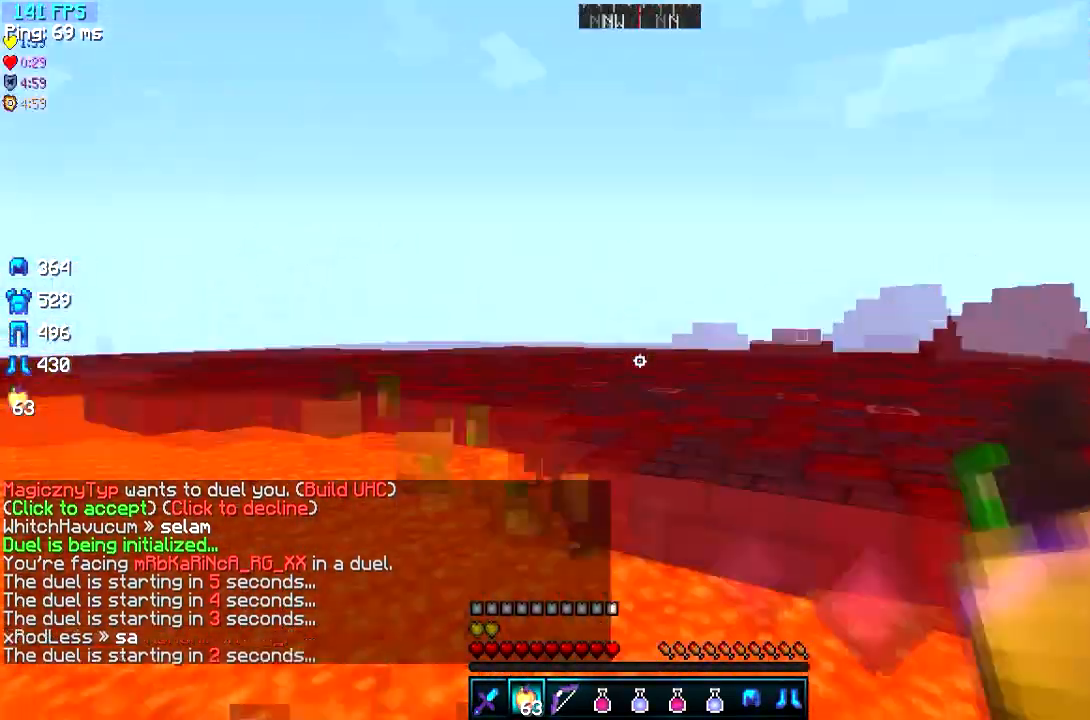
{"keys": ["w"]}